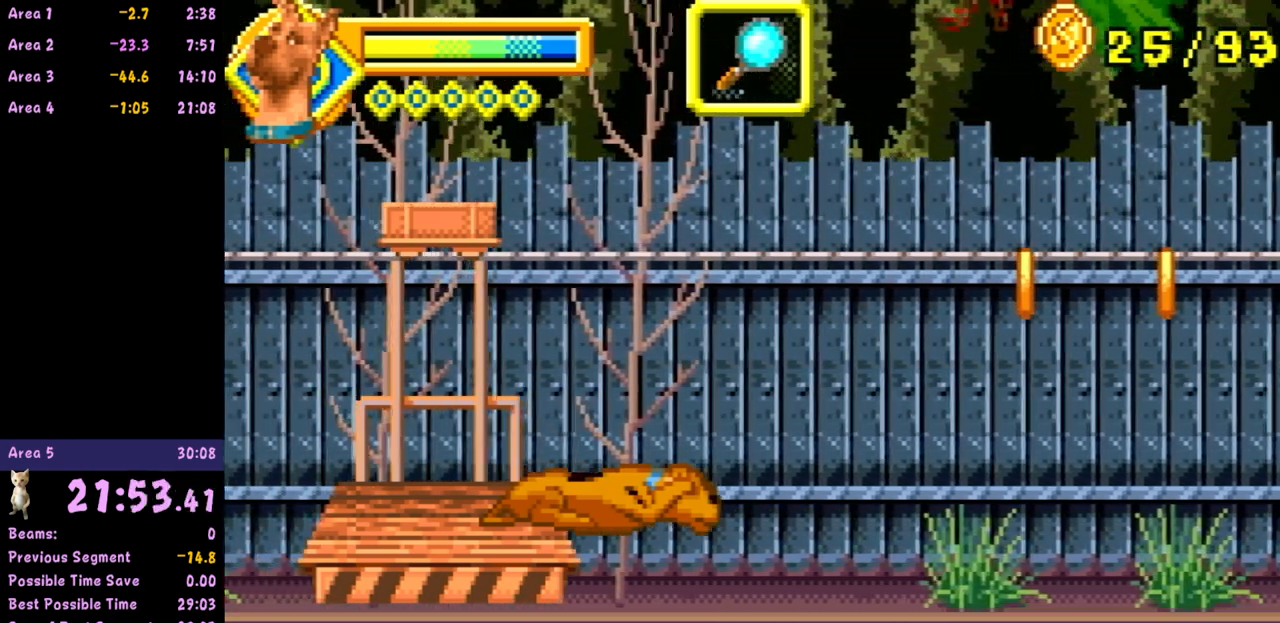
Gameplay with a controller (Nintendo layout); each line is a JSON object with the inputs held at the frame after it. "events" lists button and stick changes between this image and that frame as [ms after this image, input, new state], when the widget could be followed in between. Not read: L3 R3 right_stick.
{"buttons": [], "left_stick": "down", "events": []}
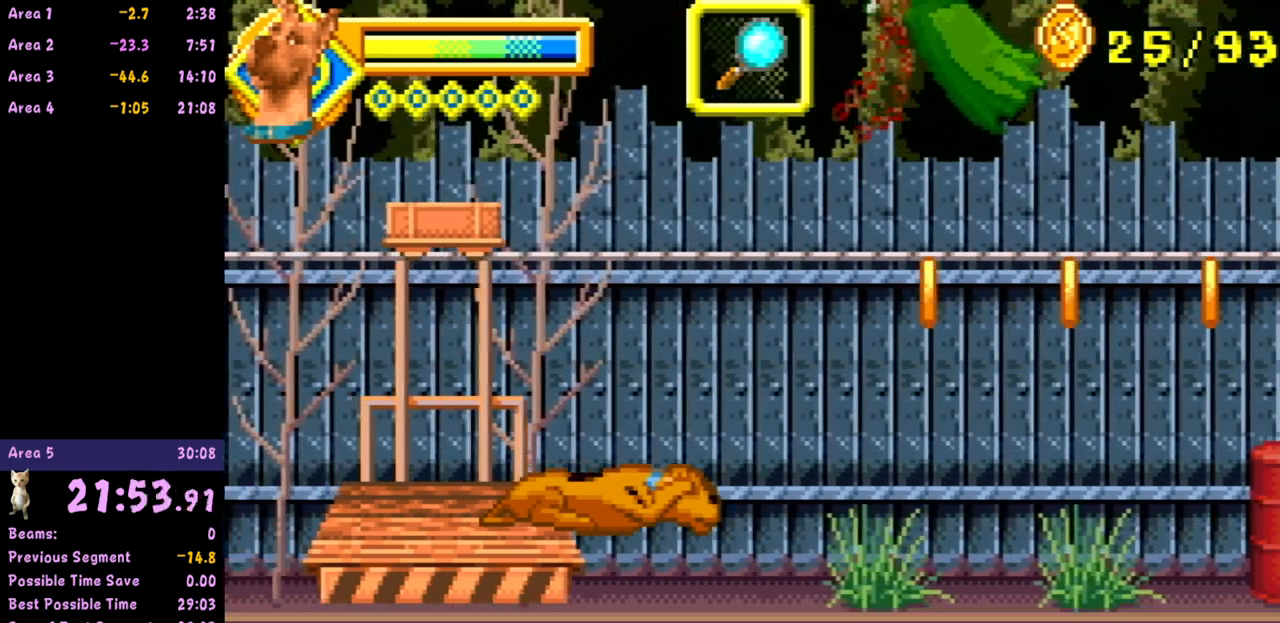
{"buttons": [], "left_stick": "down", "events": []}
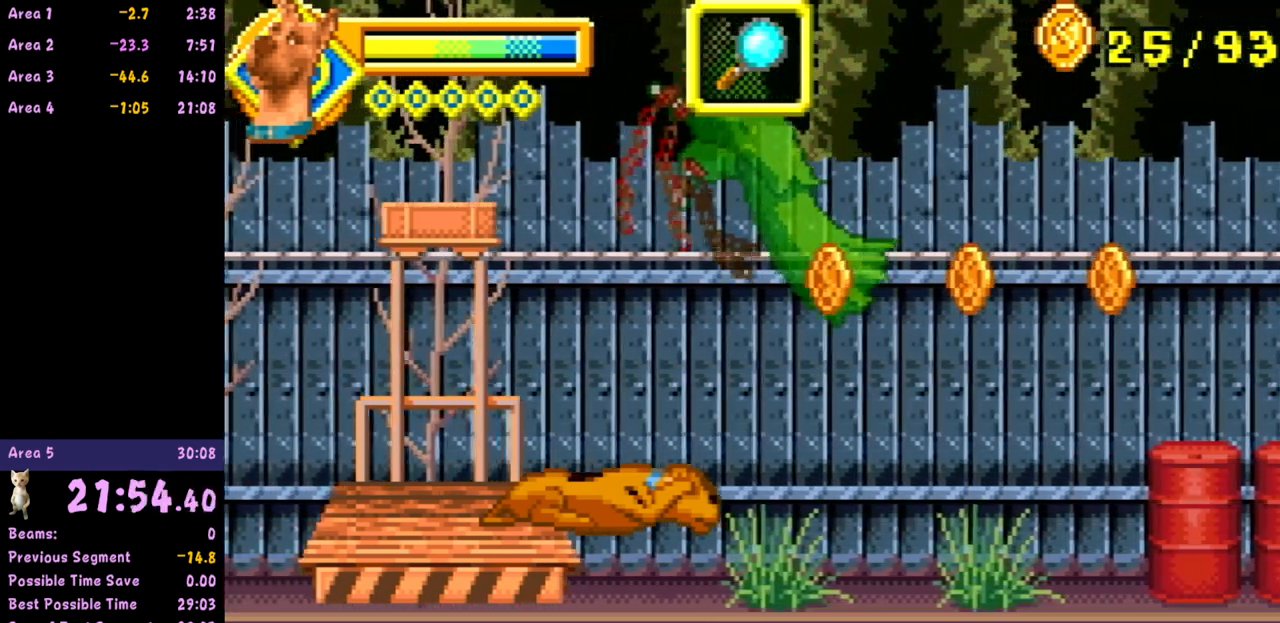
{"buttons": [], "left_stick": "down", "events": []}
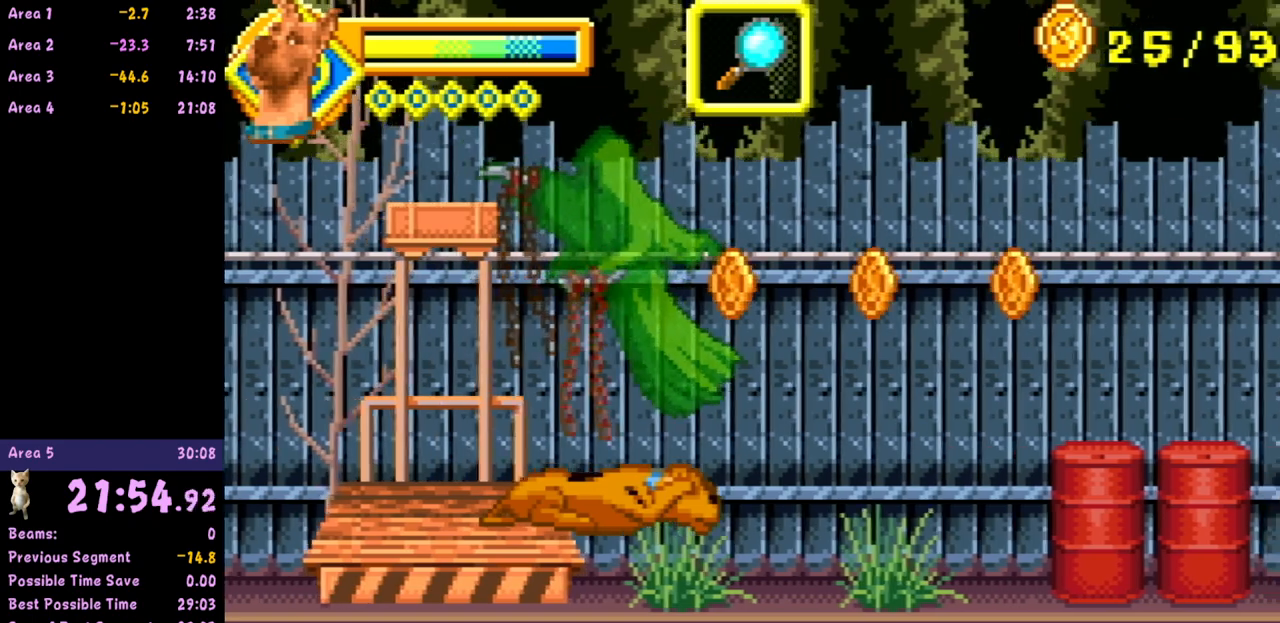
{"buttons": [], "left_stick": "down", "events": []}
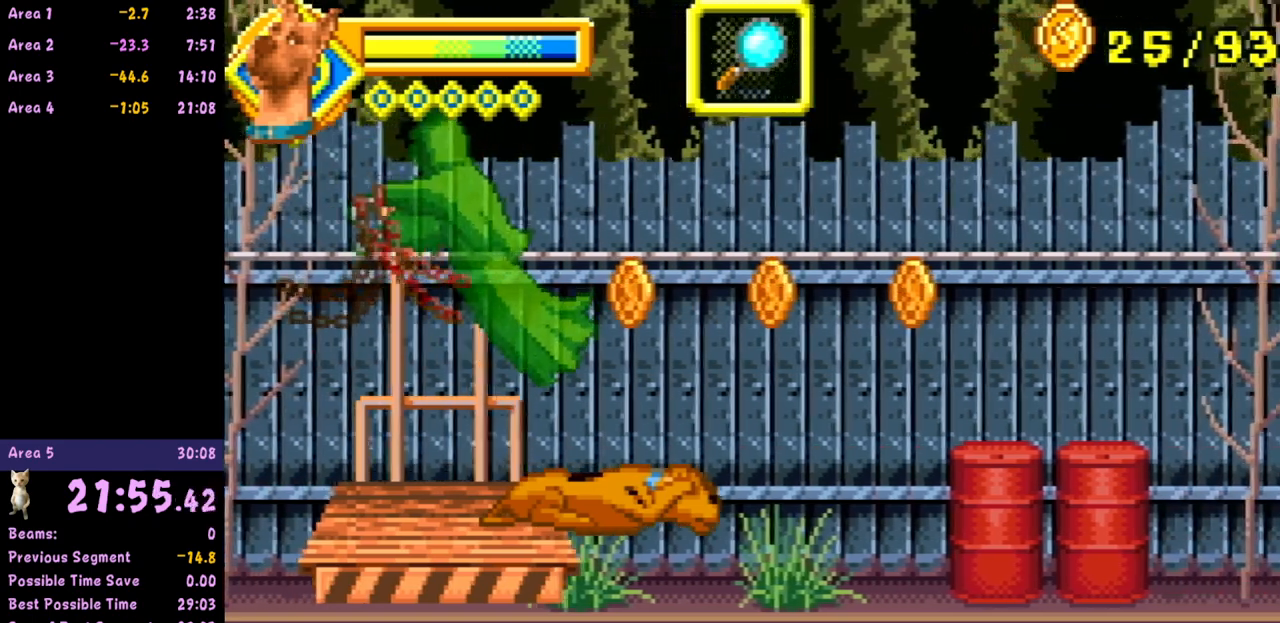
{"buttons": [], "left_stick": "down", "events": []}
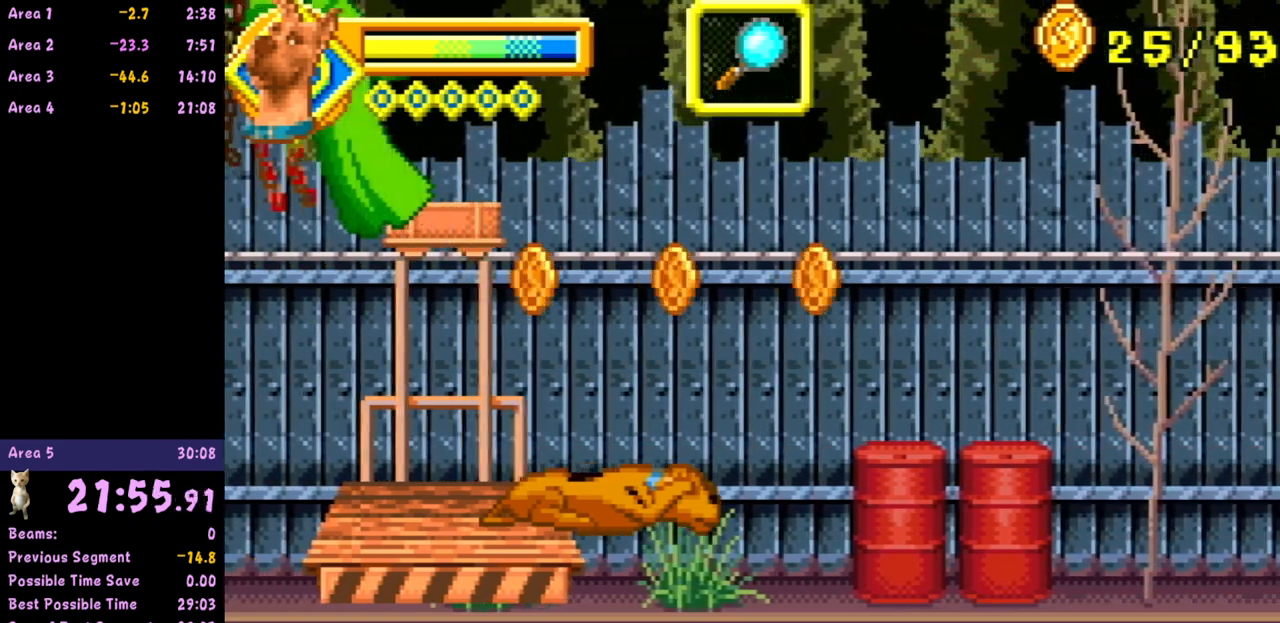
{"buttons": [], "left_stick": "down", "events": []}
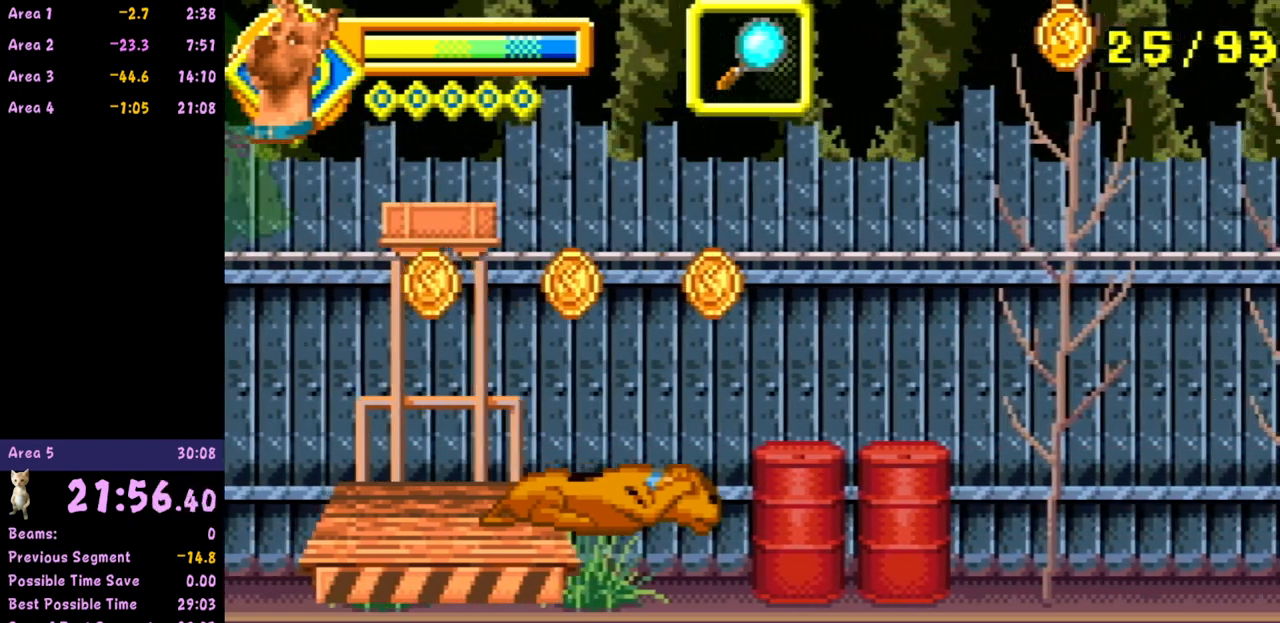
{"buttons": [], "left_stick": "down", "events": []}
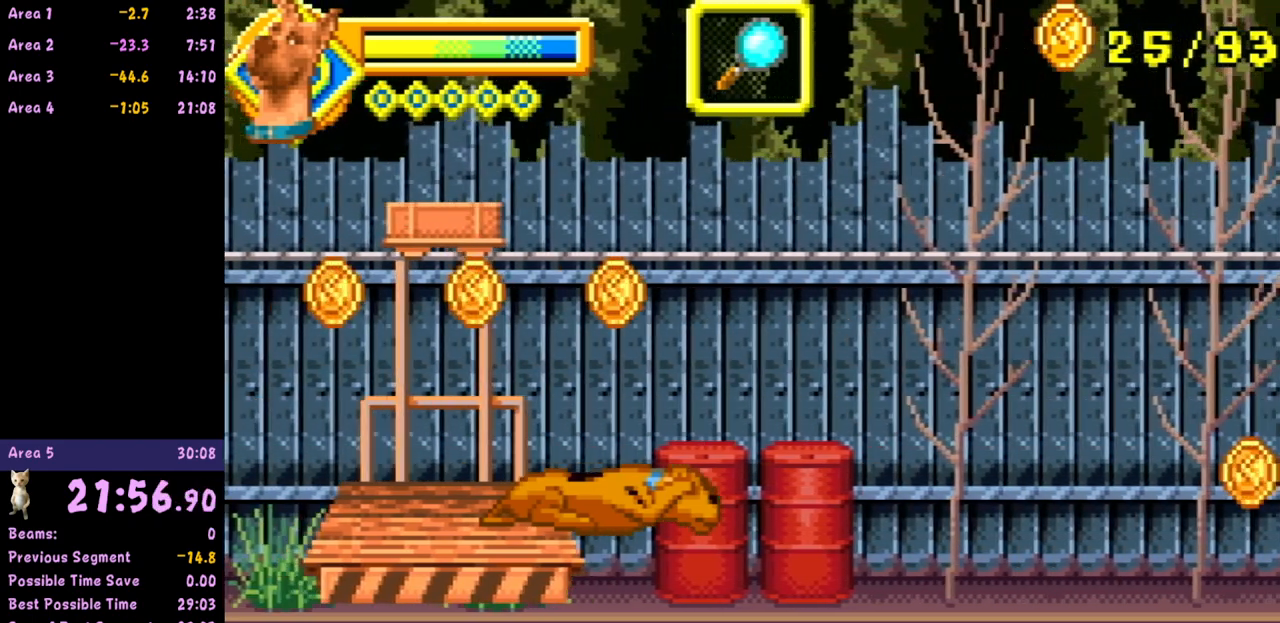
{"buttons": [], "left_stick": "down", "events": []}
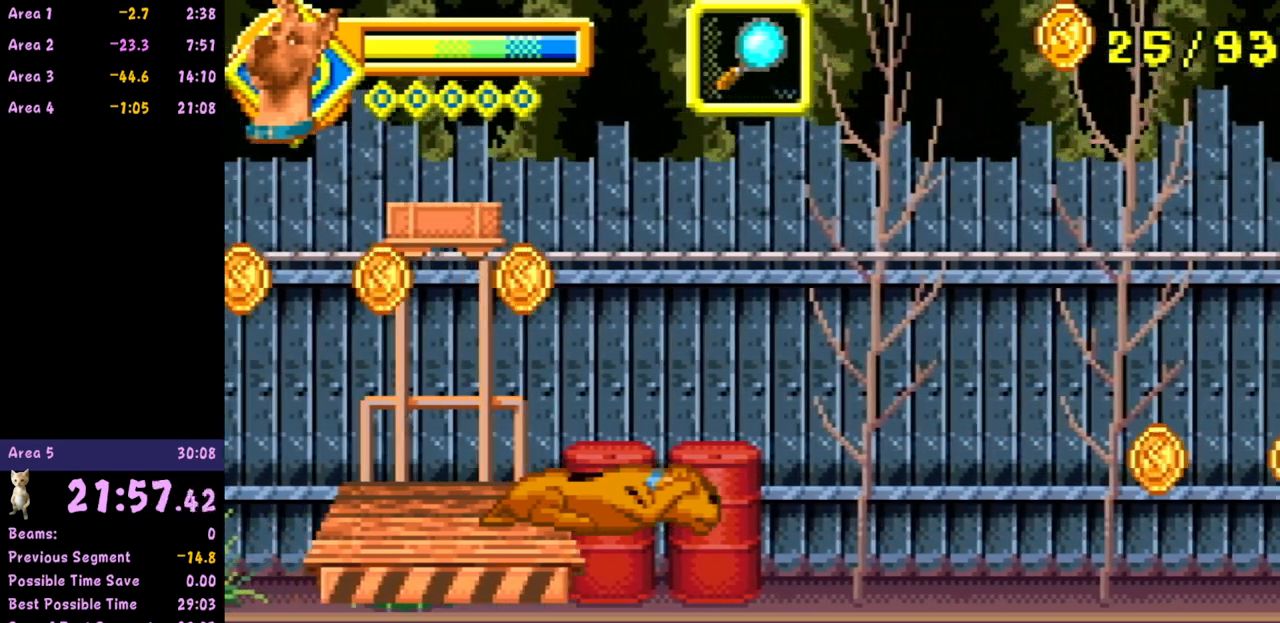
{"buttons": [], "left_stick": "down", "events": []}
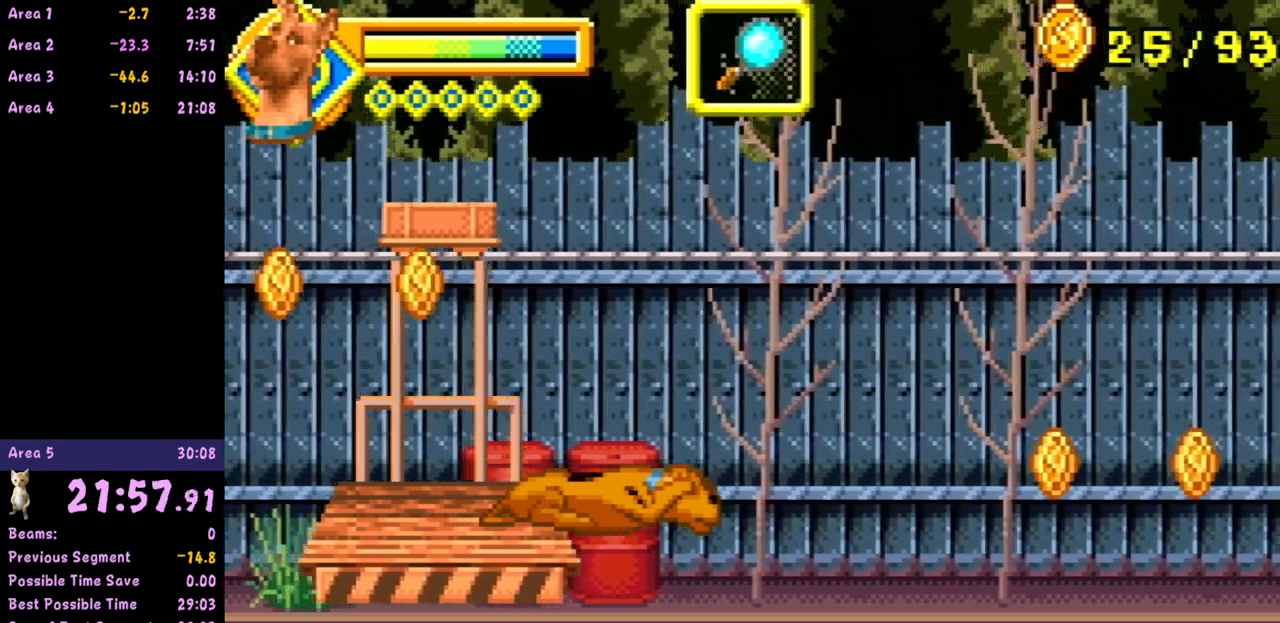
{"buttons": [], "left_stick": "down", "events": []}
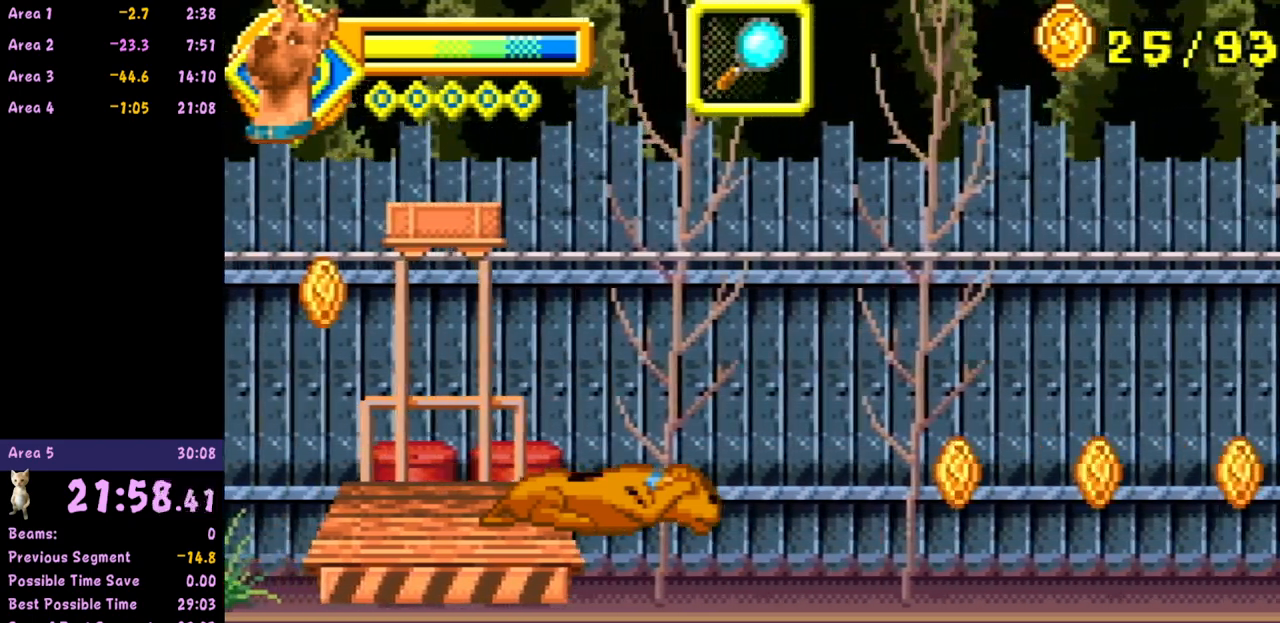
{"buttons": [], "left_stick": "down", "events": []}
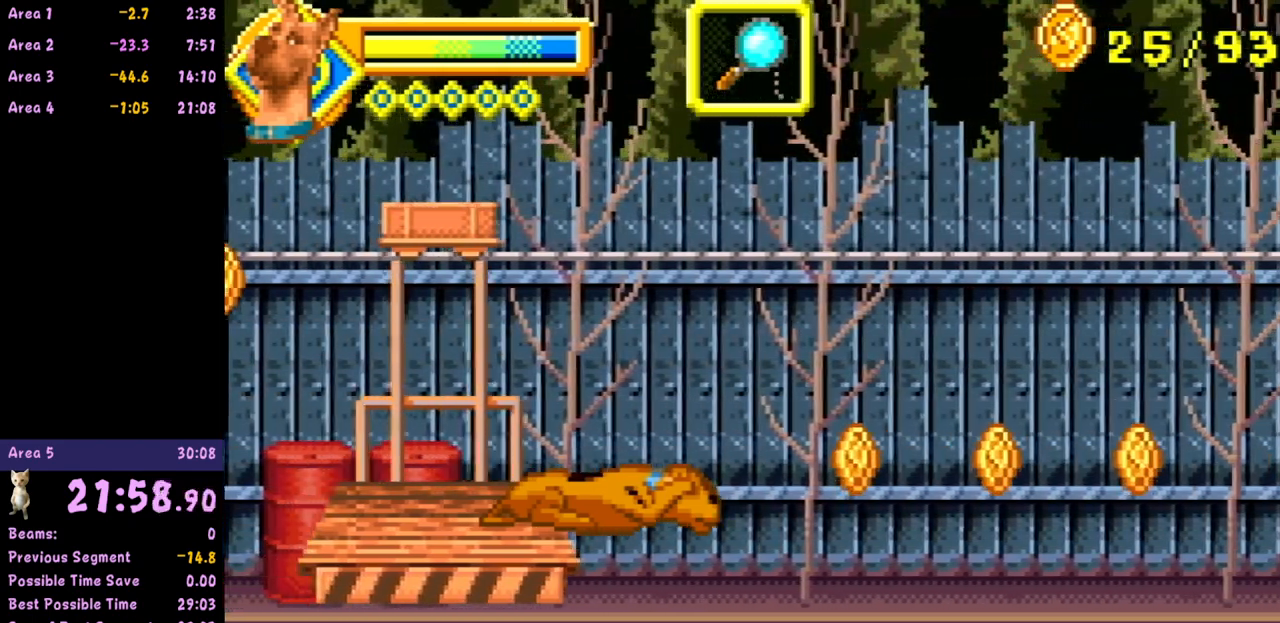
{"buttons": [], "left_stick": "down", "events": []}
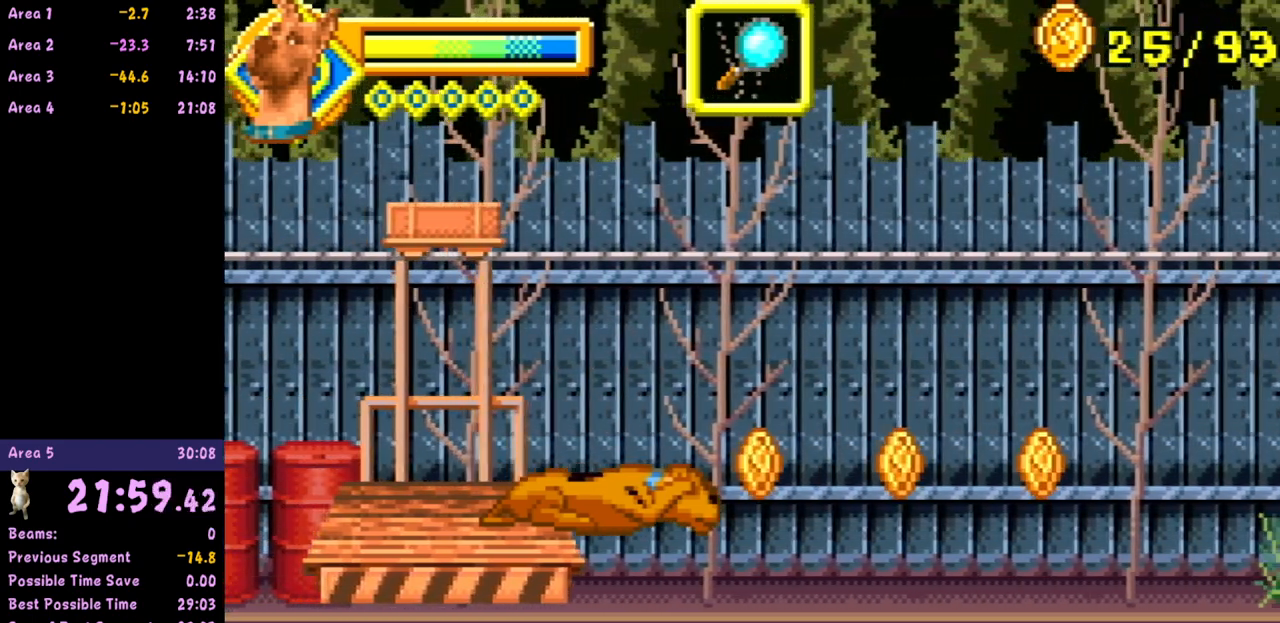
{"buttons": [], "left_stick": "down", "events": []}
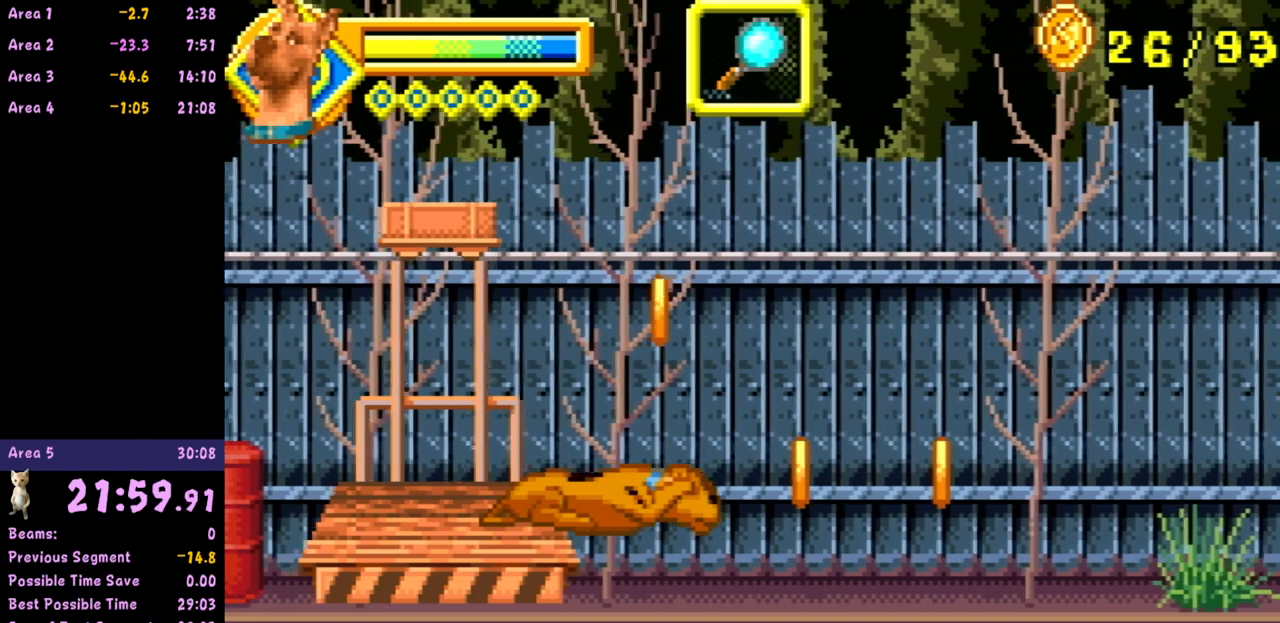
{"buttons": [], "left_stick": "down", "events": []}
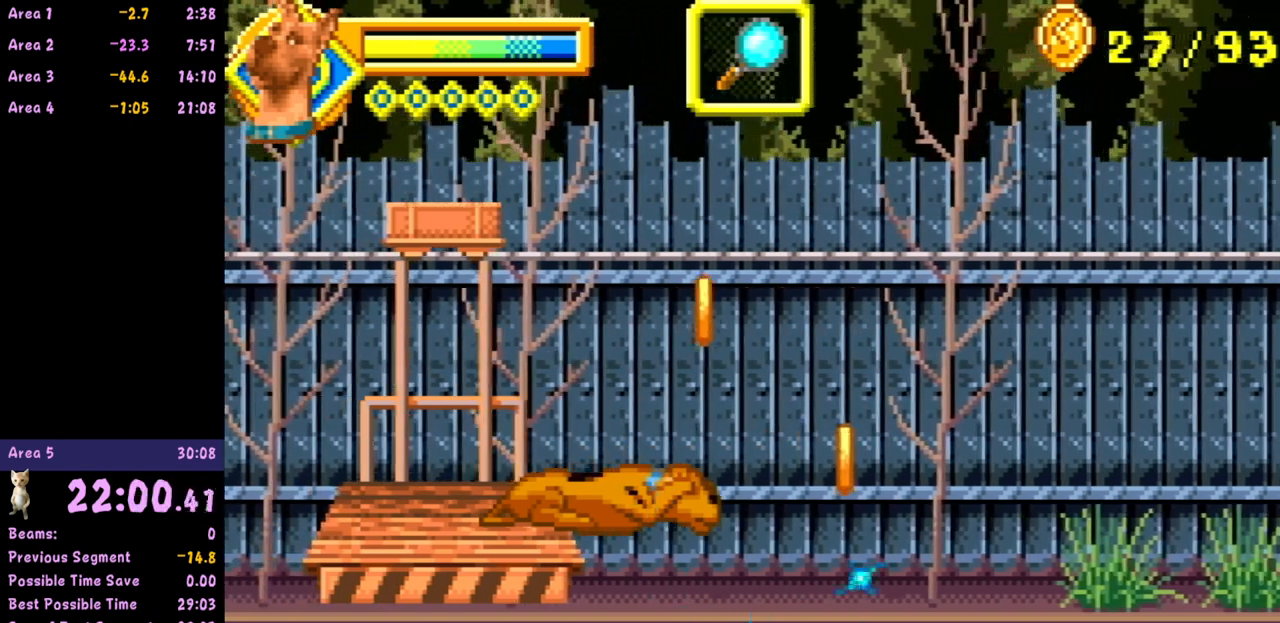
{"buttons": [], "left_stick": "down", "events": []}
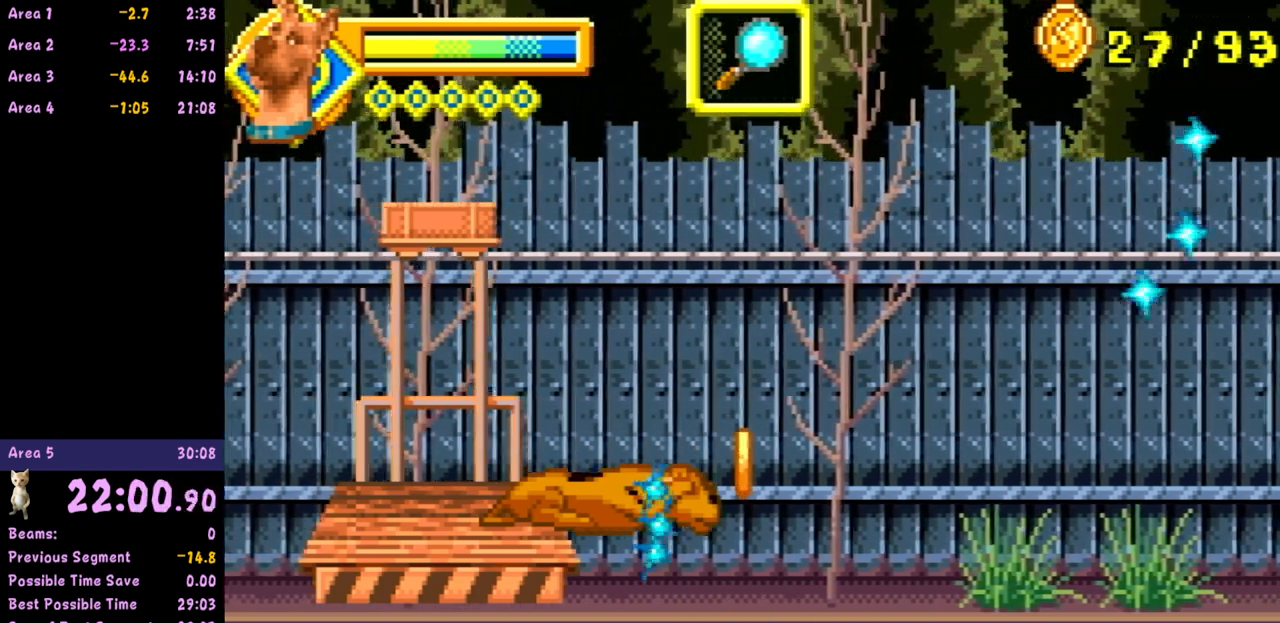
{"buttons": [], "left_stick": "down", "events": []}
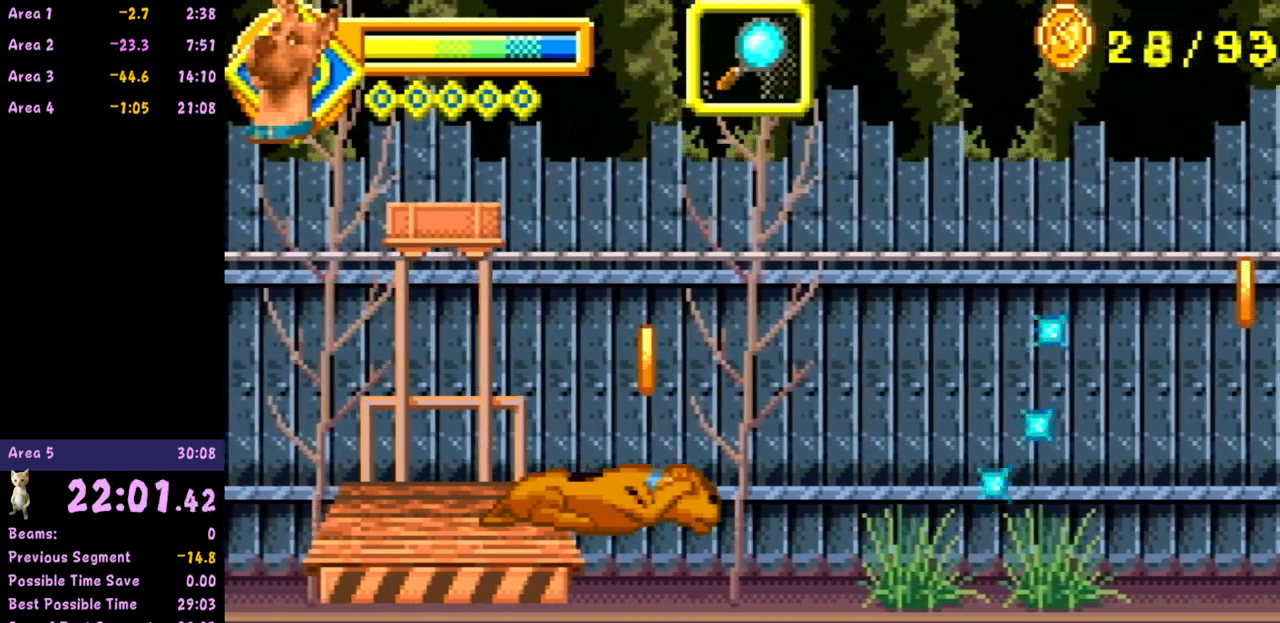
{"buttons": [], "left_stick": "down", "events": []}
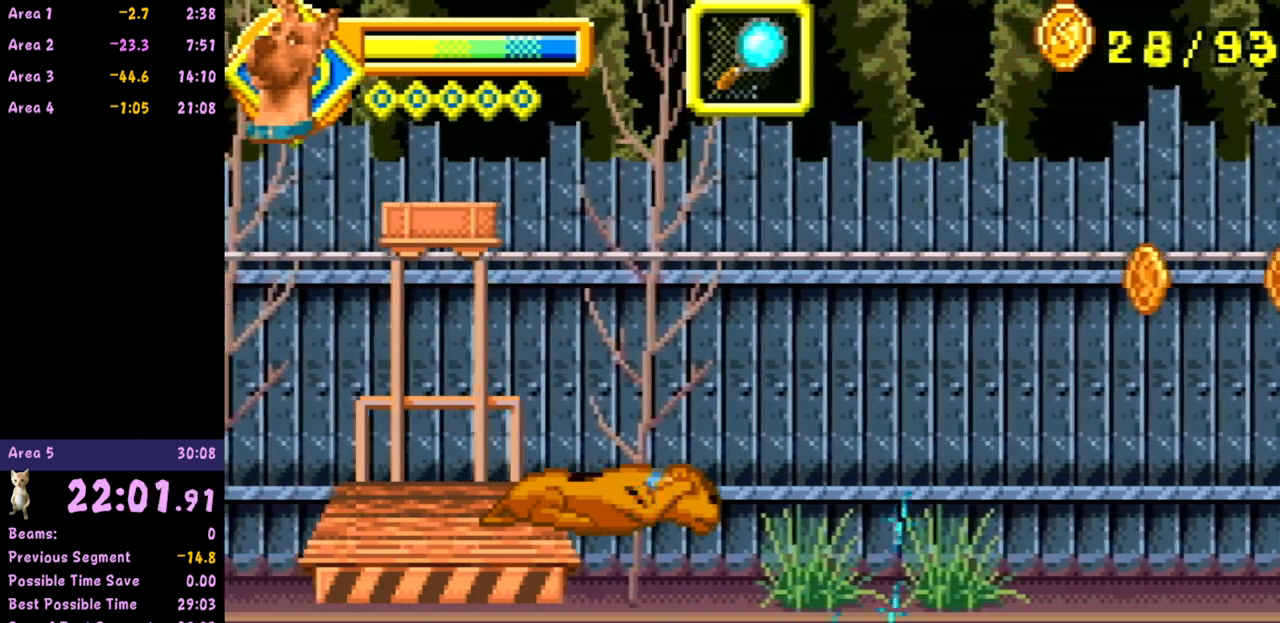
{"buttons": [], "left_stick": "down", "events": []}
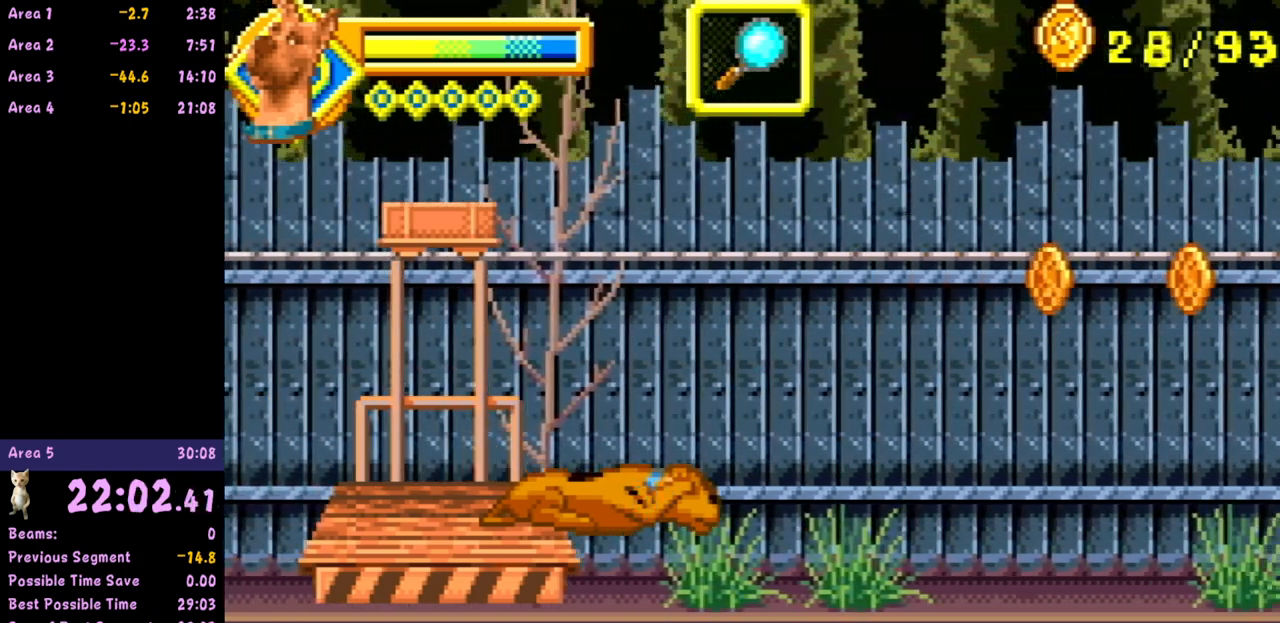
{"buttons": [], "left_stick": "down", "events": []}
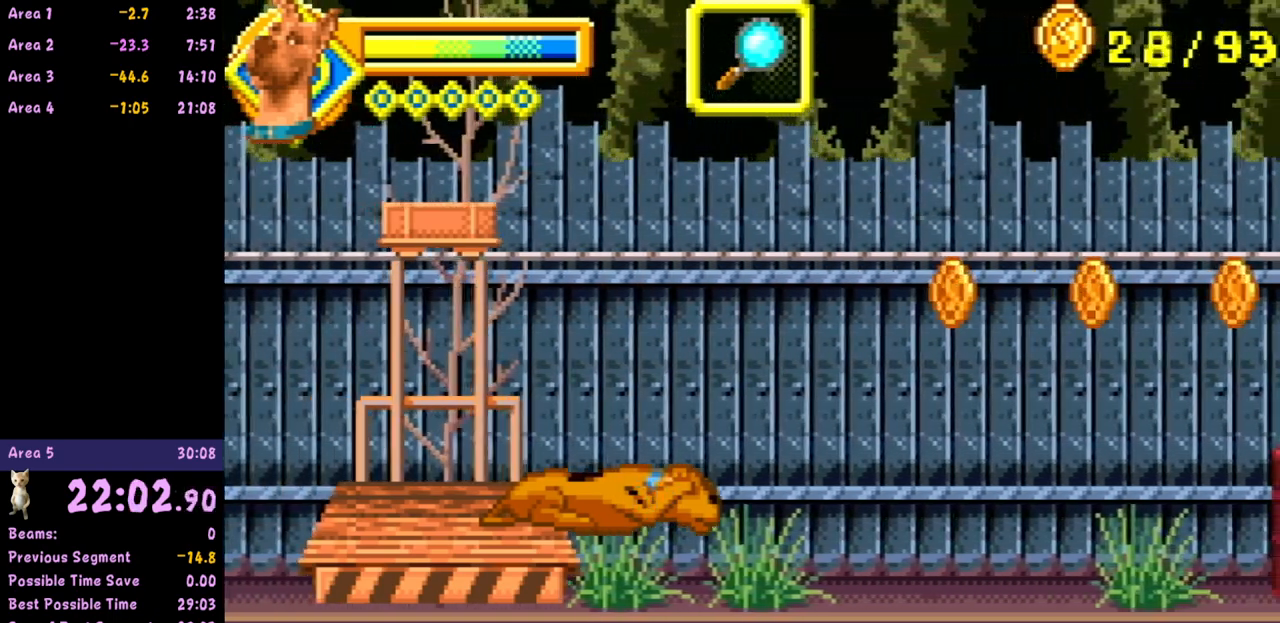
{"buttons": [], "left_stick": "down", "events": []}
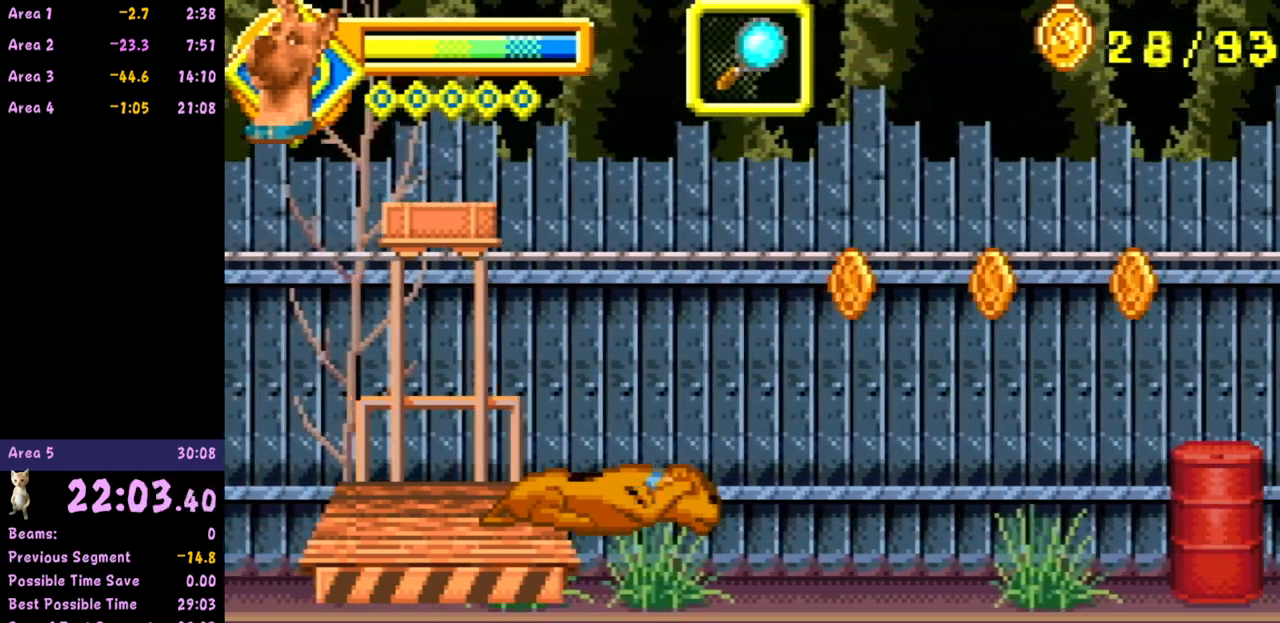
{"buttons": [], "left_stick": "down", "events": []}
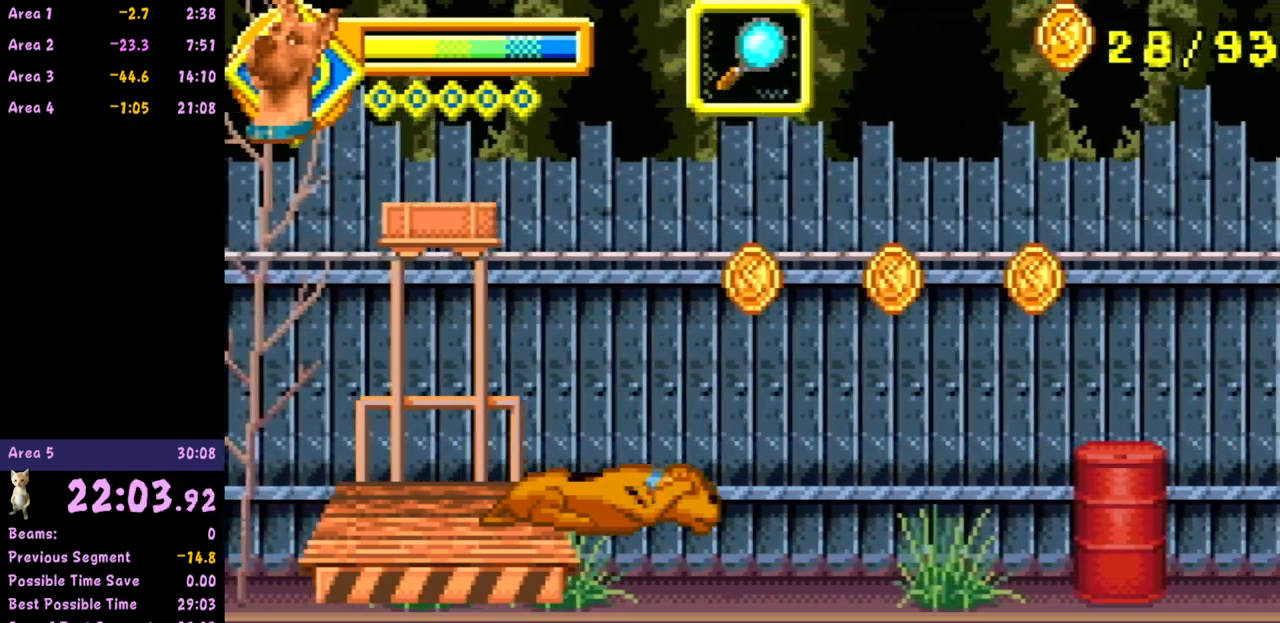
{"buttons": [], "left_stick": "down", "events": []}
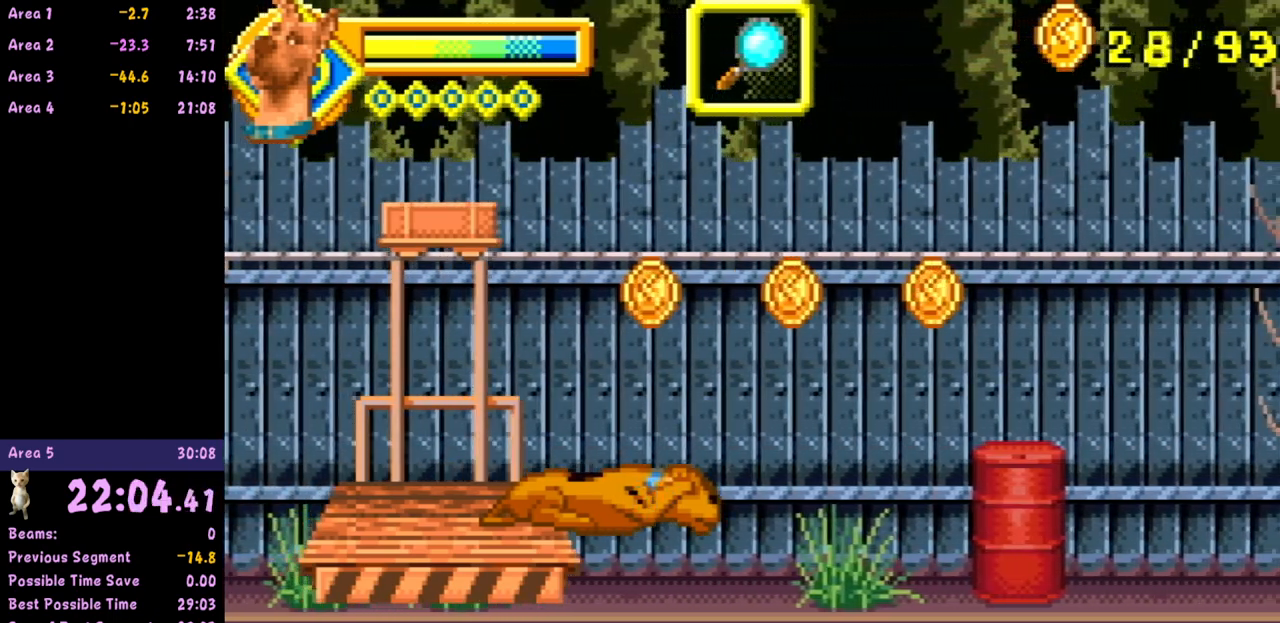
{"buttons": [], "left_stick": "down-left", "events": [[233, "left_stick", "down-left"]]}
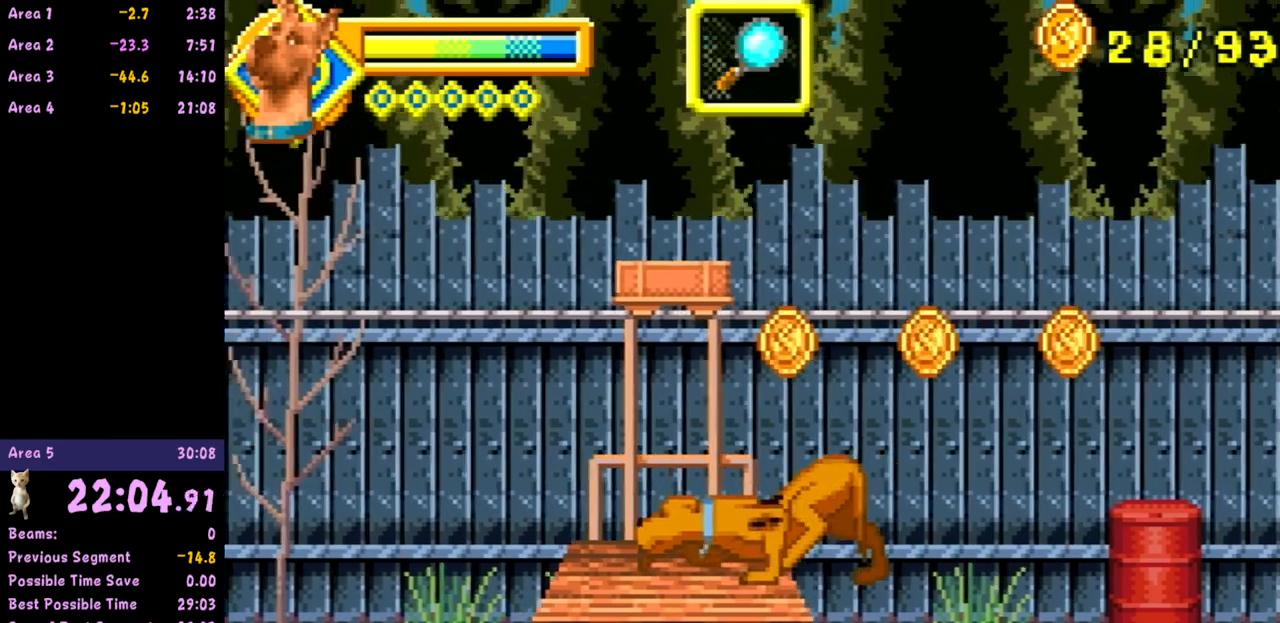
{"buttons": [], "left_stick": "center", "events": [[433, "left_stick", "center"]]}
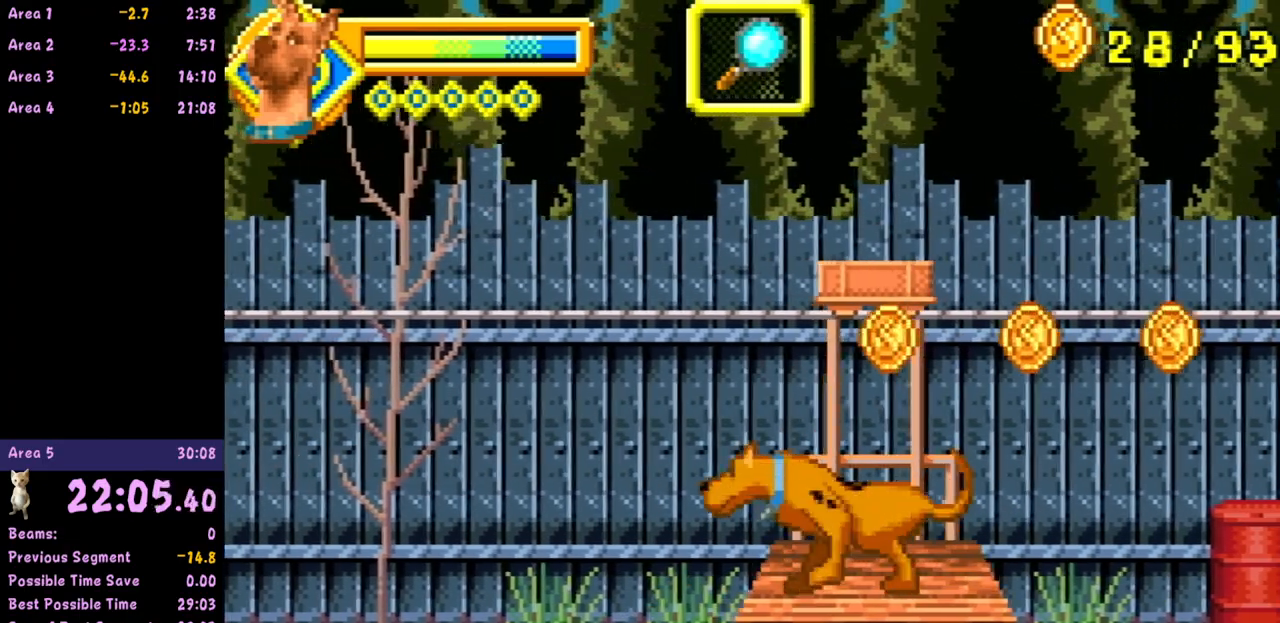
{"buttons": [], "left_stick": "right", "events": [[183, "left_stick", "left"], [267, "left_stick", "center"], [433, "left_stick", "right"]]}
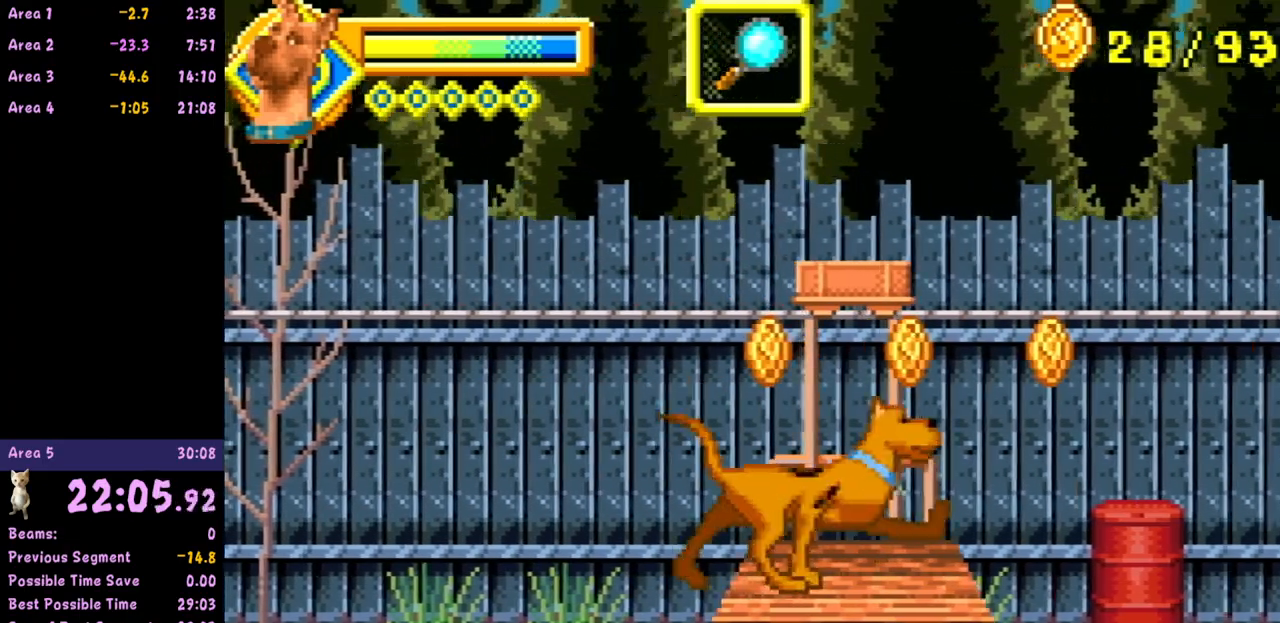
{"buttons": [], "left_stick": "right", "events": [[17, "left_stick", "center"], [367, "left_stick", "right"]]}
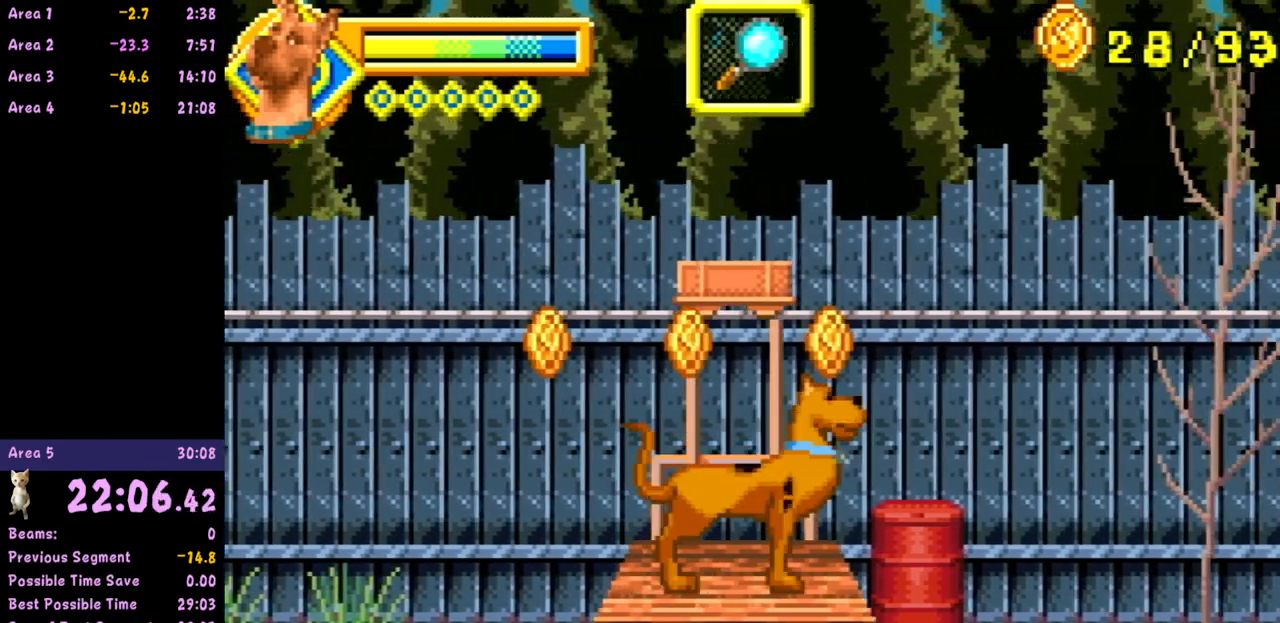
{"buttons": ["A"], "left_stick": "center", "events": [[233, "A", "down"], [500, "left_stick", "center"]]}
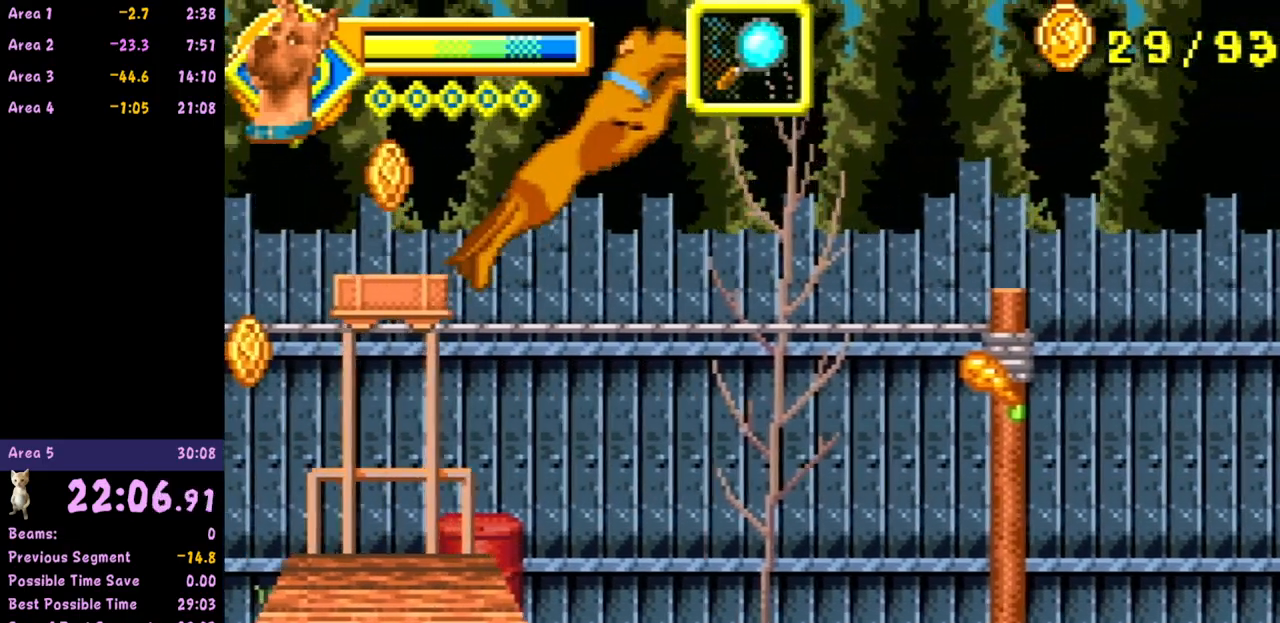
{"buttons": ["R1"], "left_stick": "right", "events": [[17, "left_stick", "right"], [233, "A", "up"], [467, "R1", "down"]]}
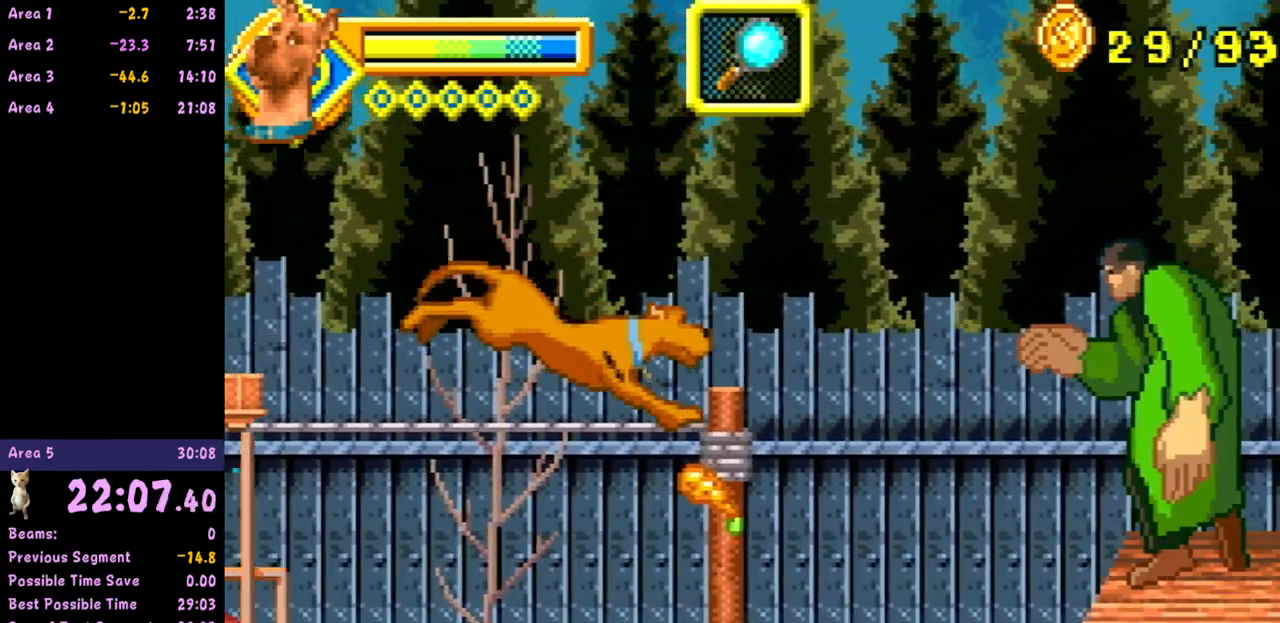
{"buttons": ["A"], "left_stick": "right", "events": [[167, "R1", "up"], [467, "A", "down"]]}